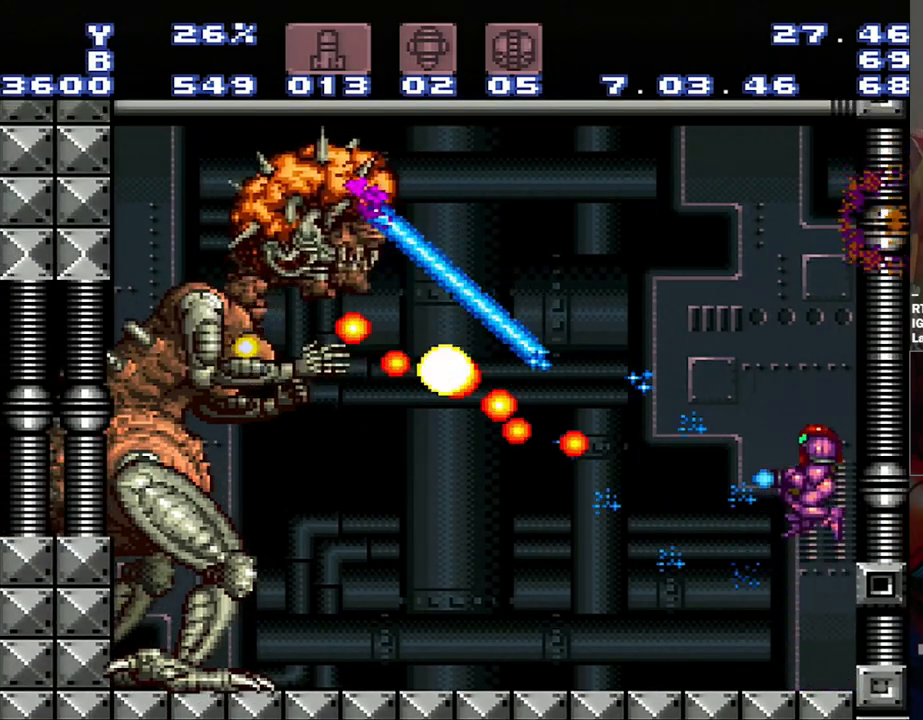
Gameplay with a controller (Nintendo layout); each line is a JSON object with the inputs held at the frame after it. "events" lists button and stick changes between this image and that frame as [ms after this image, input, new state], when the widget could be followed in between. Not read: L3 R3.
{"buttons": ["B", "Y"], "events": []}
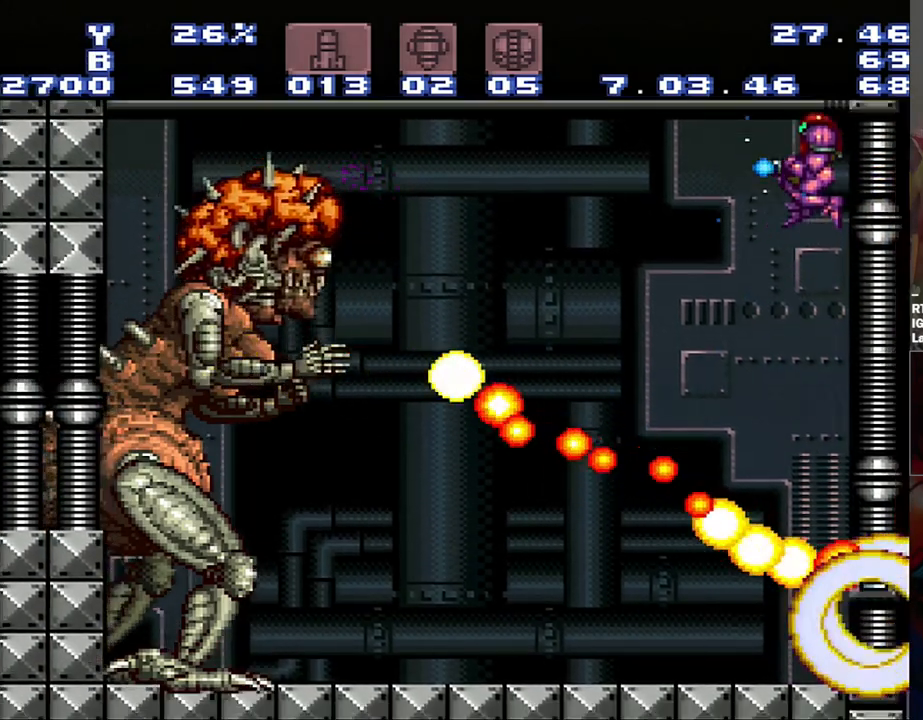
{"buttons": [], "events": [[283, "B", "up"], [317, "Y", "up"]]}
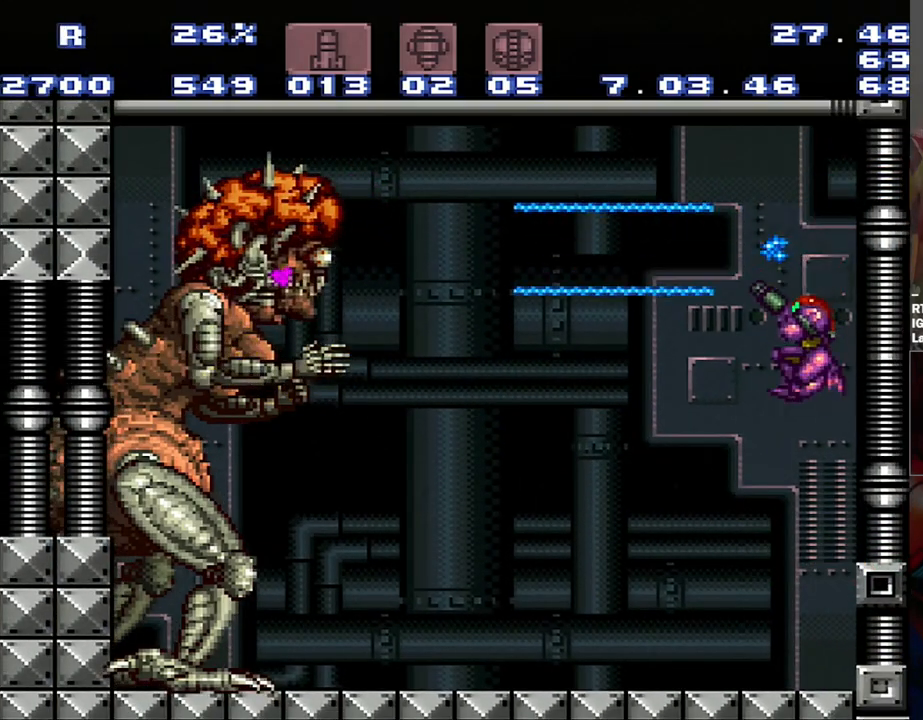
{"buttons": ["Y", "R1"], "events": [[67, "R1", "down"], [100, "Y", "down"]]}
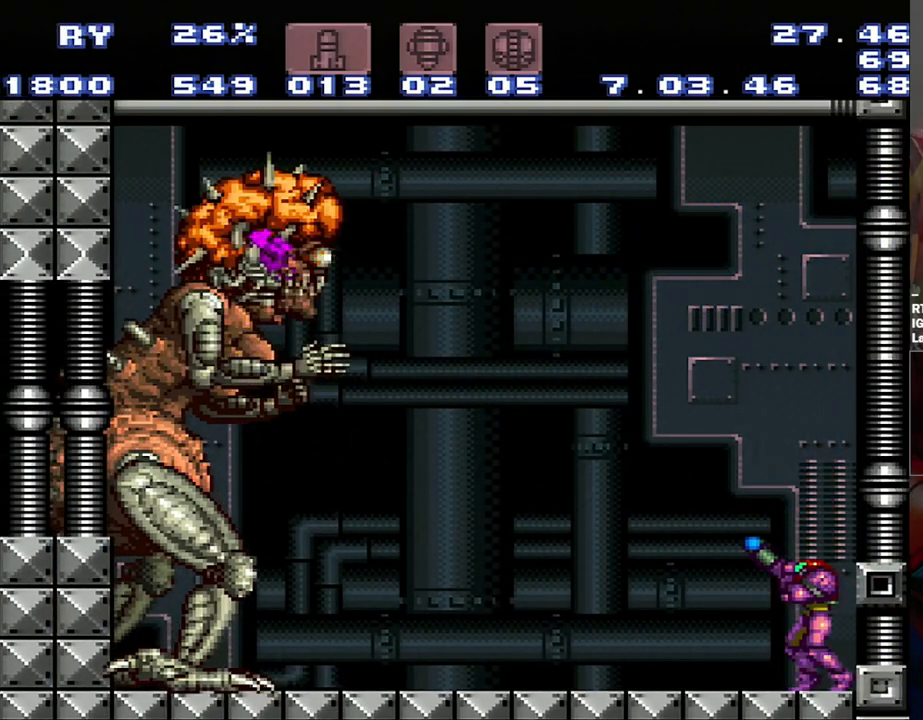
{"buttons": ["Y", "R1"], "events": []}
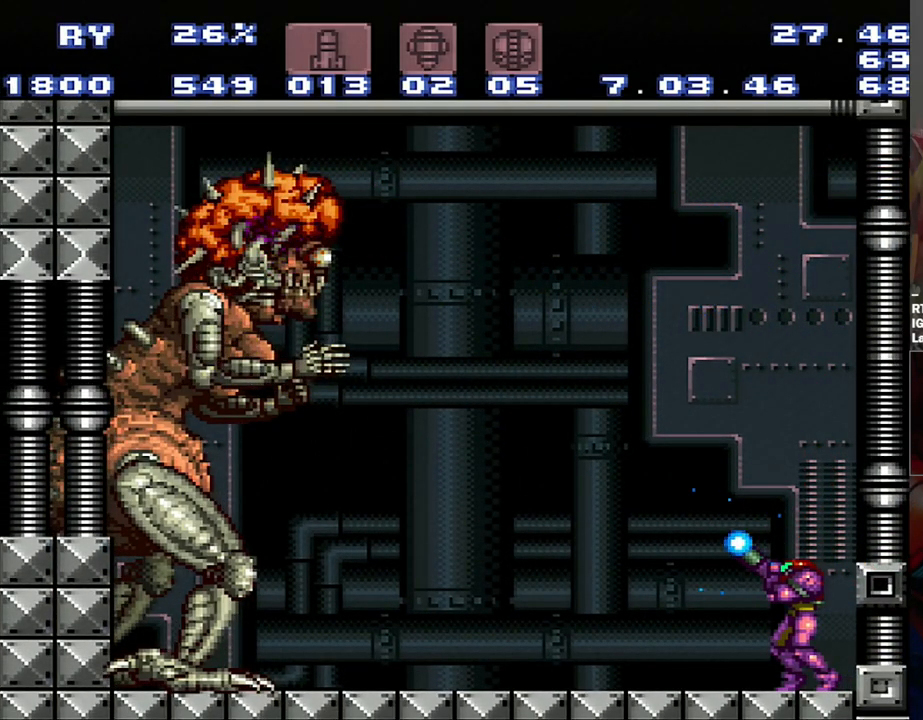
{"buttons": ["Y", "R1"], "events": [[417, "Y", "up"], [467, "Y", "down"]]}
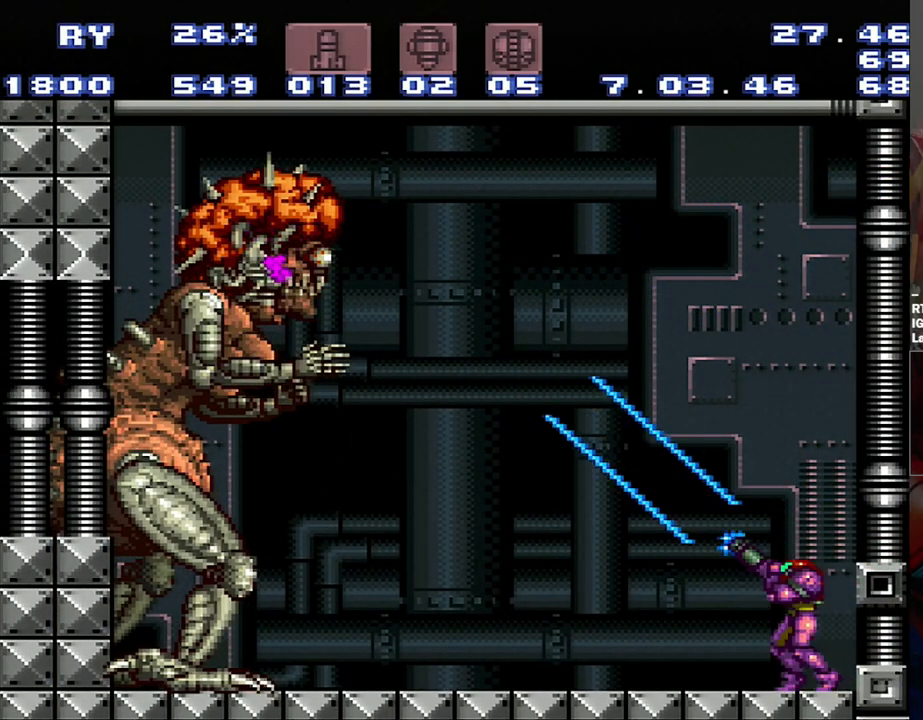
{"buttons": ["Y", "R1"], "events": []}
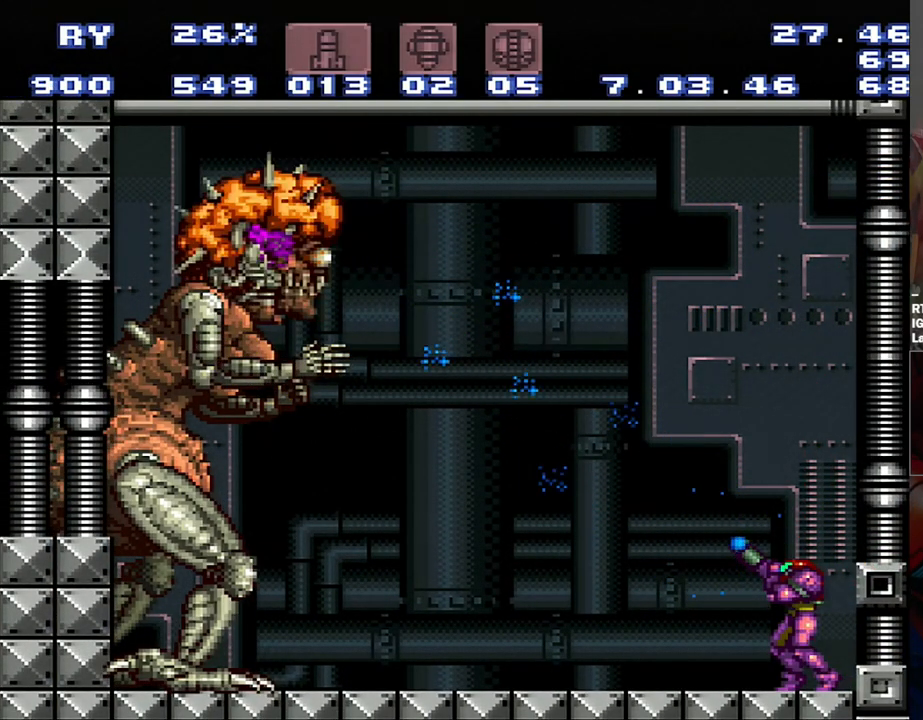
{"buttons": ["Y", "R1"], "events": []}
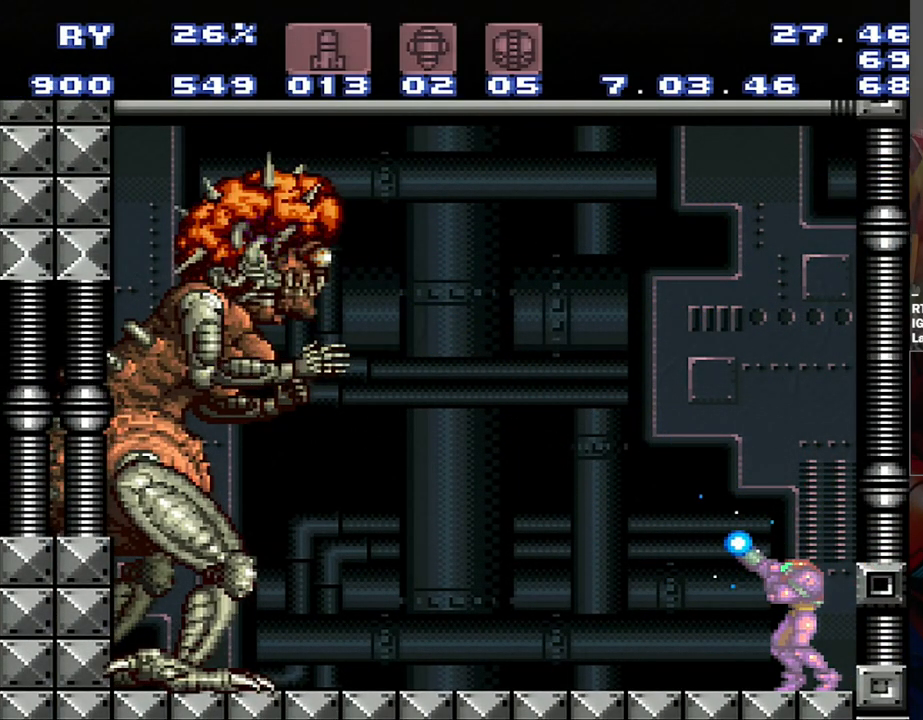
{"buttons": ["Y", "R1"], "events": [[267, "Y", "up"], [367, "Y", "down"]]}
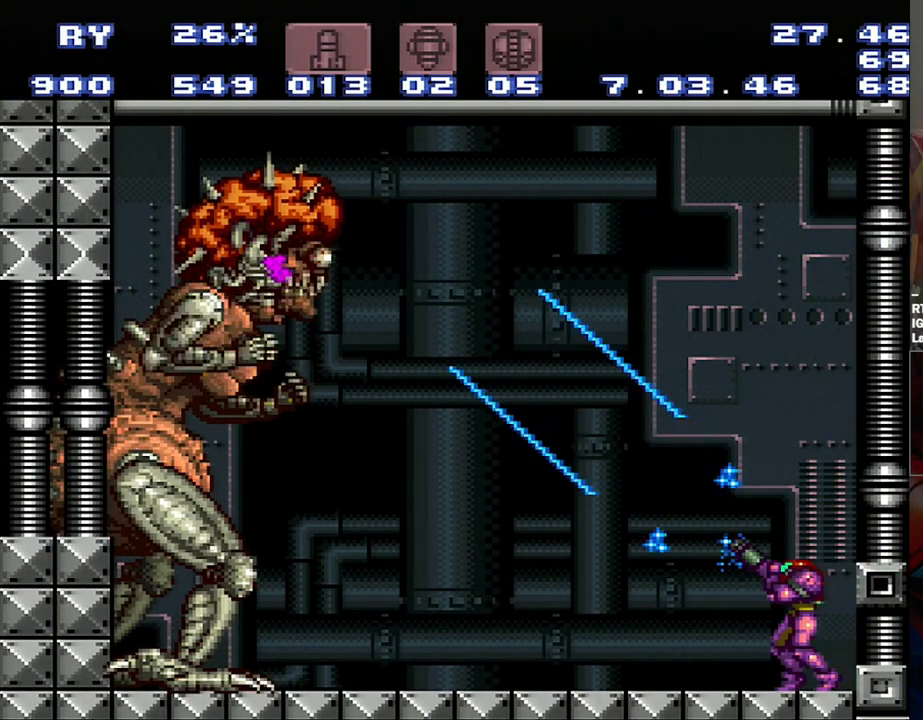
{"buttons": ["B", "Y"], "events": [[100, "R1", "up"], [317, "B", "down"]]}
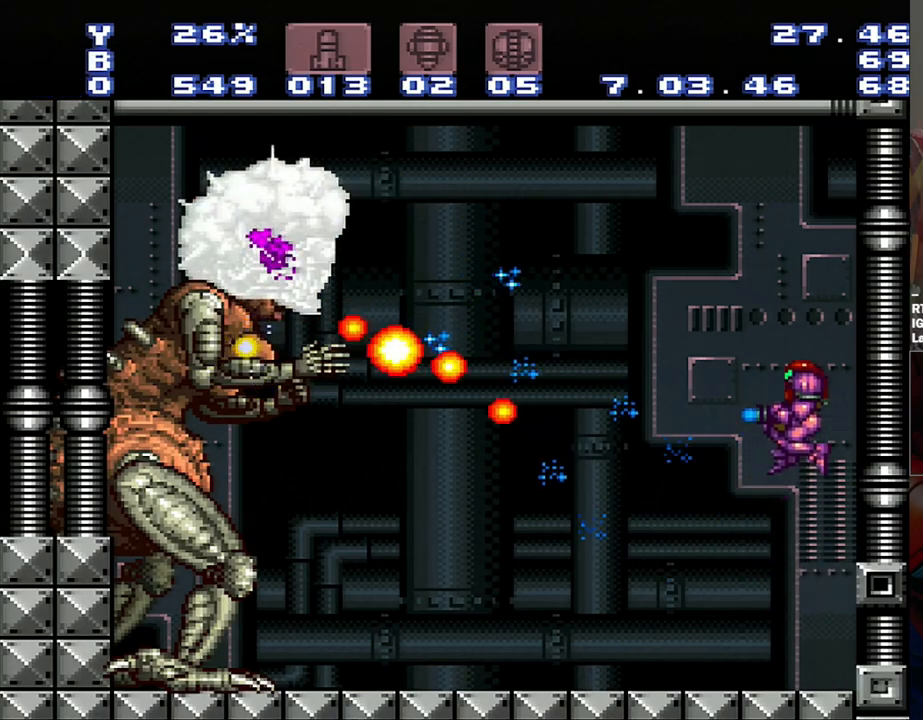
{"buttons": ["B", "Y"], "events": []}
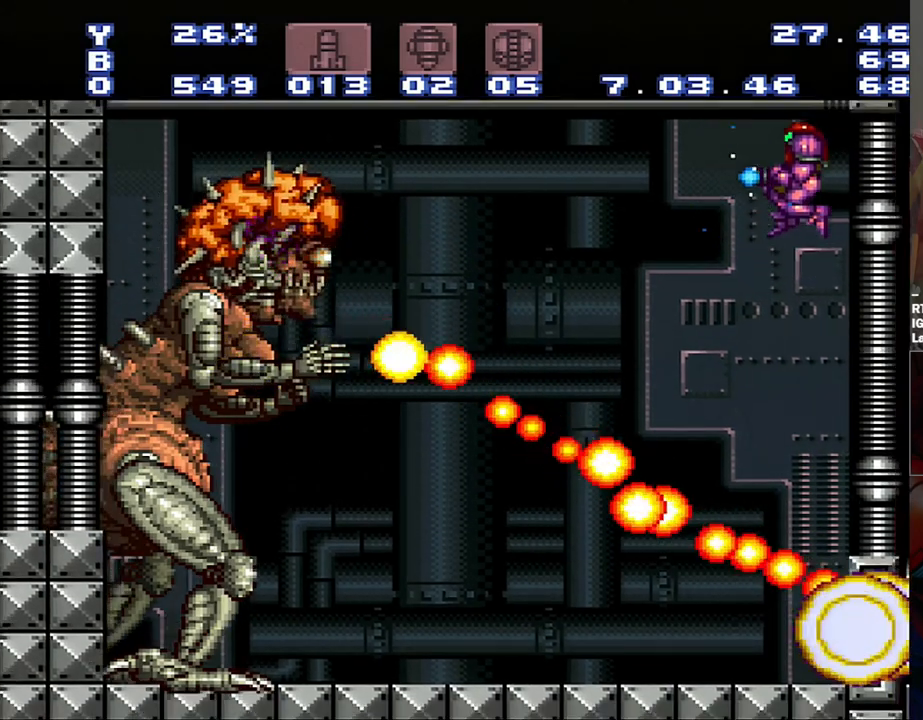
{"buttons": ["Y"], "events": [[400, "B", "up"]]}
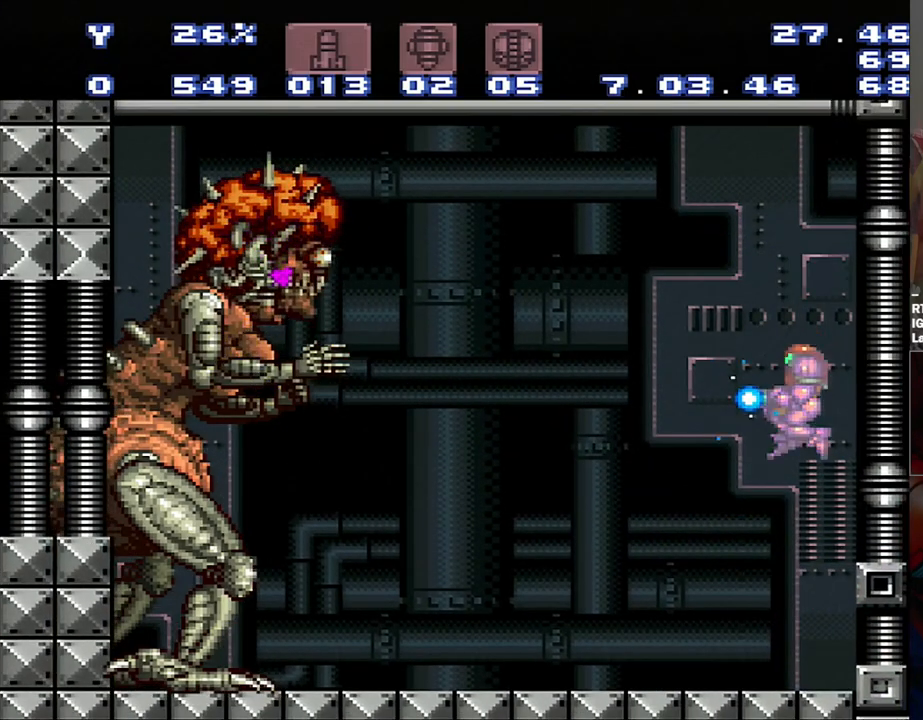
{"buttons": ["A"], "events": [[167, "Y", "up"], [433, "A", "down"]]}
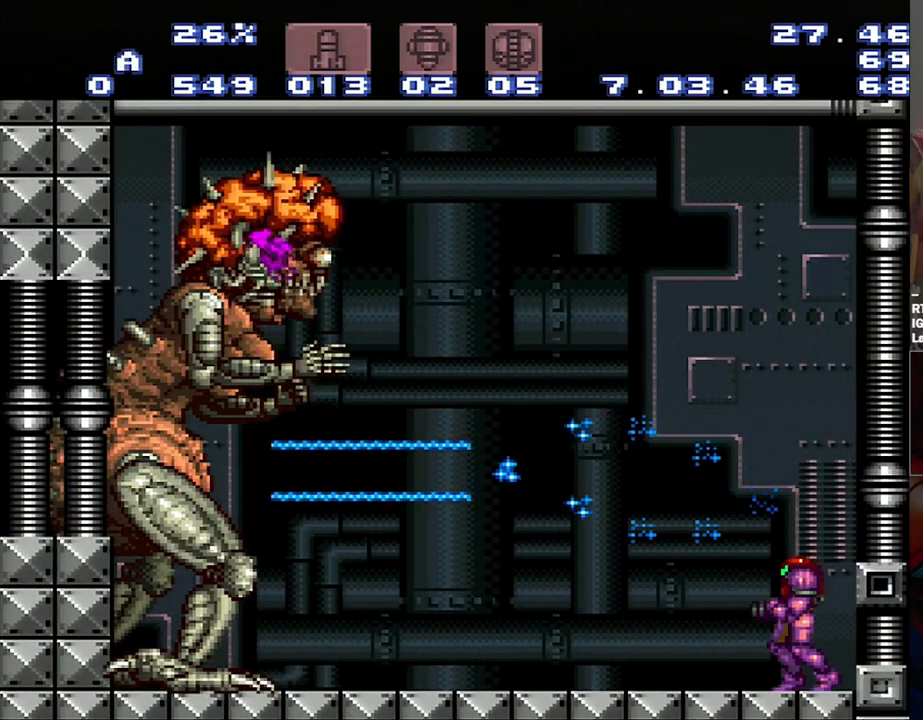
{"buttons": ["A", "DPAD_LEFT"], "events": [[483, "DPAD_LEFT", "down"]]}
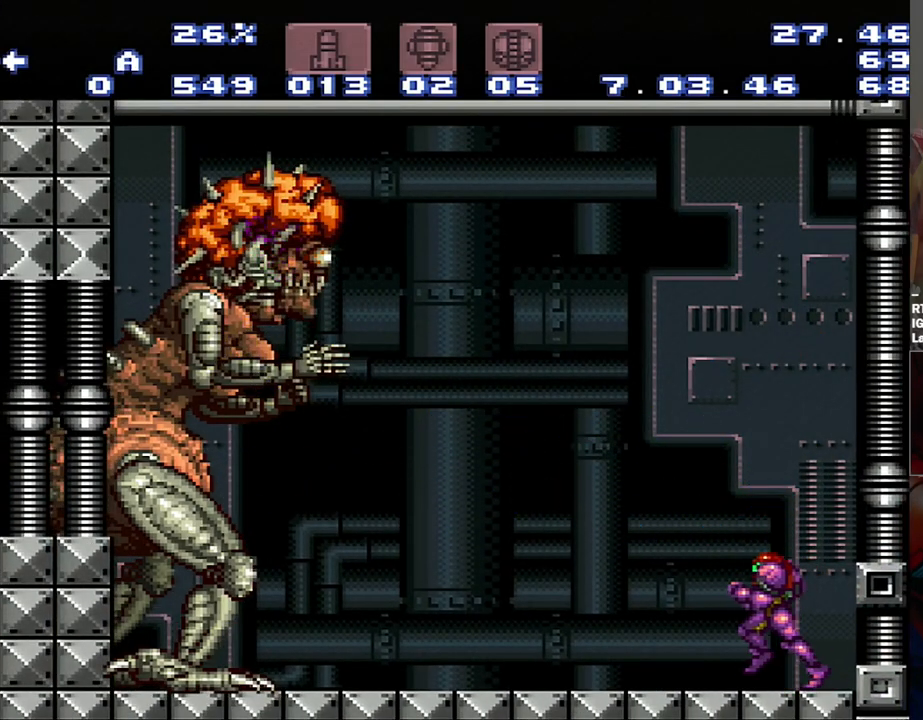
{"buttons": ["A", "DPAD_LEFT"], "events": []}
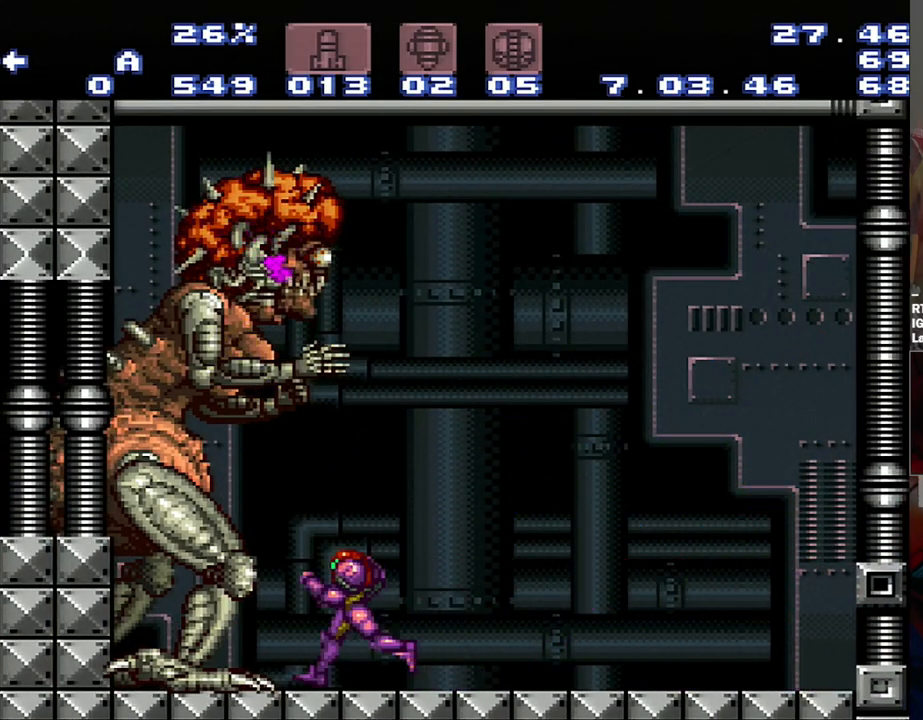
{"buttons": ["A"], "events": [[33, "DPAD_LEFT", "up"]]}
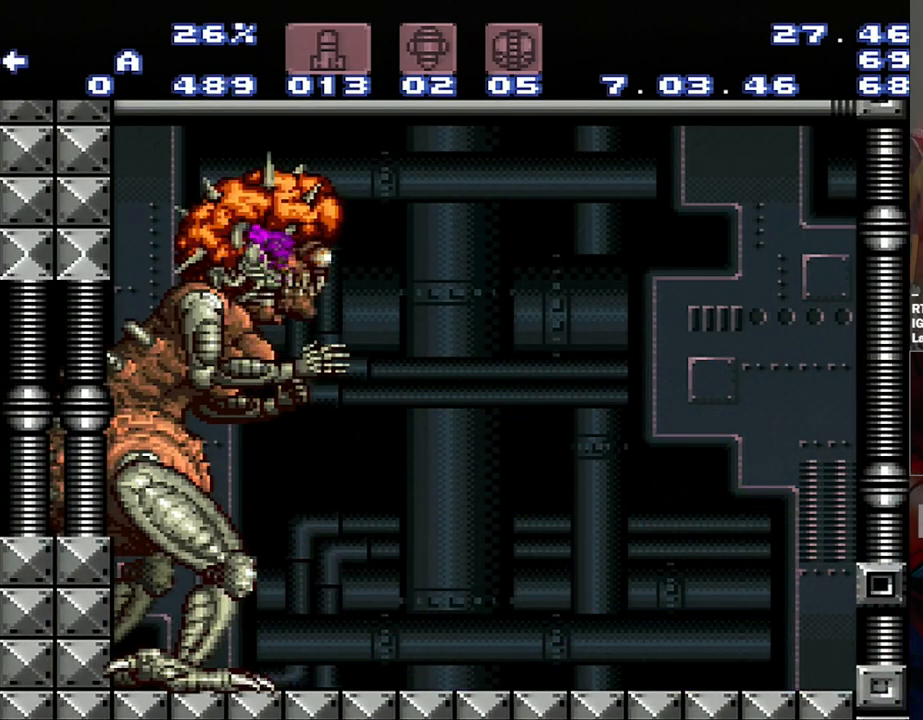
{"buttons": ["A"], "events": [[67, "DPAD_LEFT", "down"], [333, "DPAD_LEFT", "up"]]}
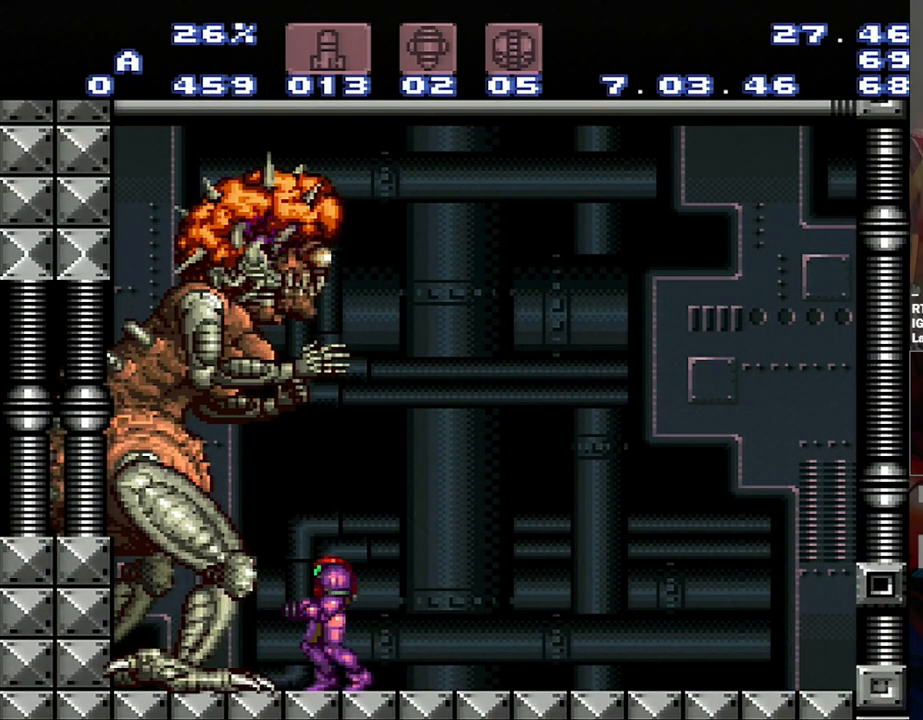
{"buttons": ["A"], "events": [[100, "DPAD_LEFT", "down"], [367, "DPAD_LEFT", "up"]]}
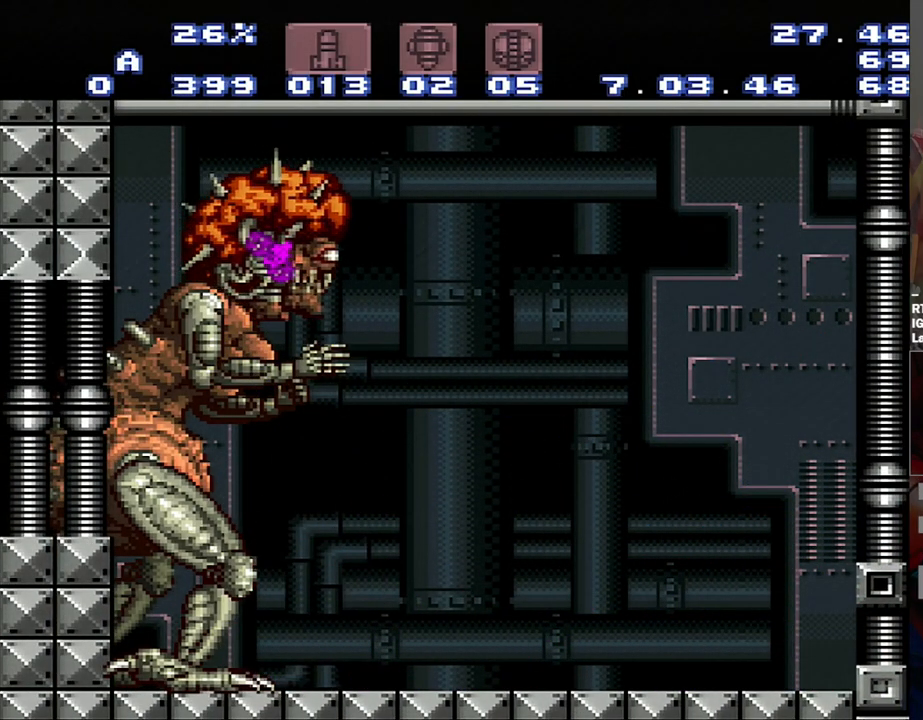
{"buttons": ["A", "DPAD_RIGHT"], "events": [[417, "DPAD_RIGHT", "down"]]}
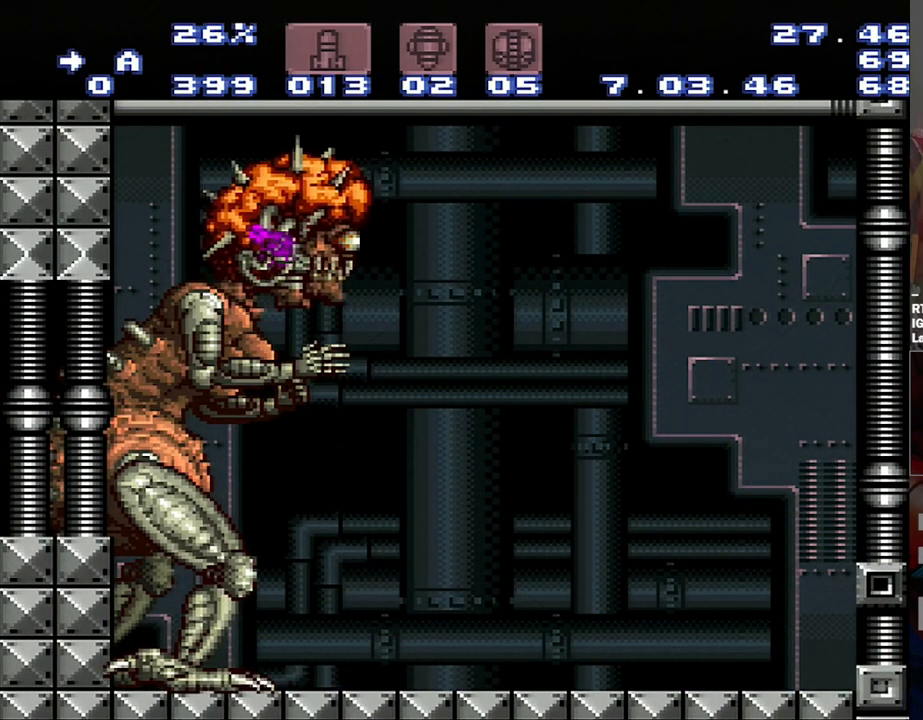
{"buttons": ["A"], "events": [[500, "DPAD_RIGHT", "up"]]}
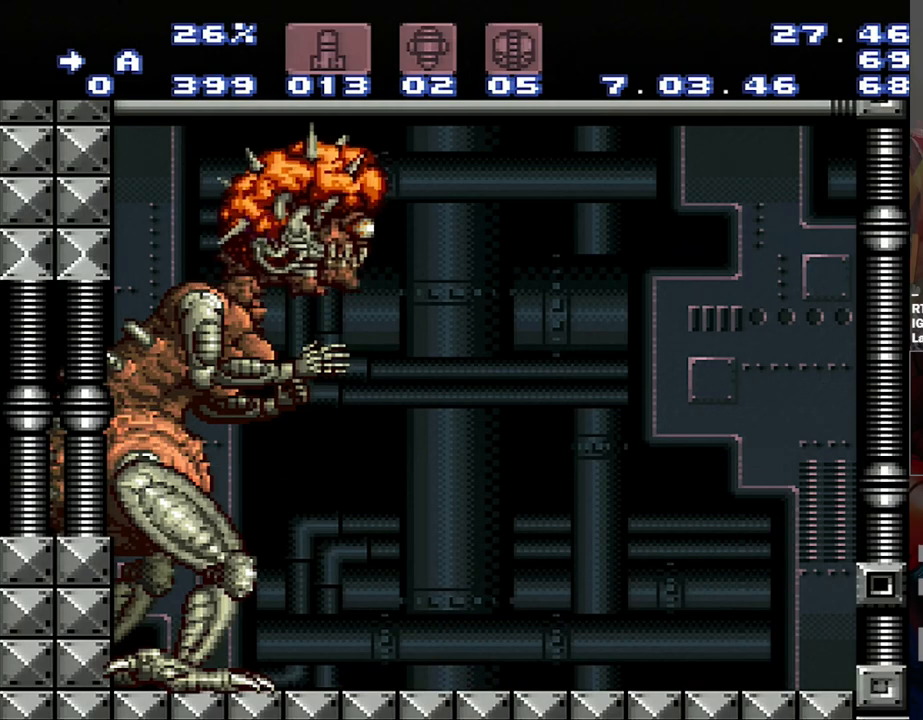
{"buttons": [], "events": [[33, "A", "up"], [67, "DPAD_LEFT", "down"], [233, "DPAD_LEFT", "up"]]}
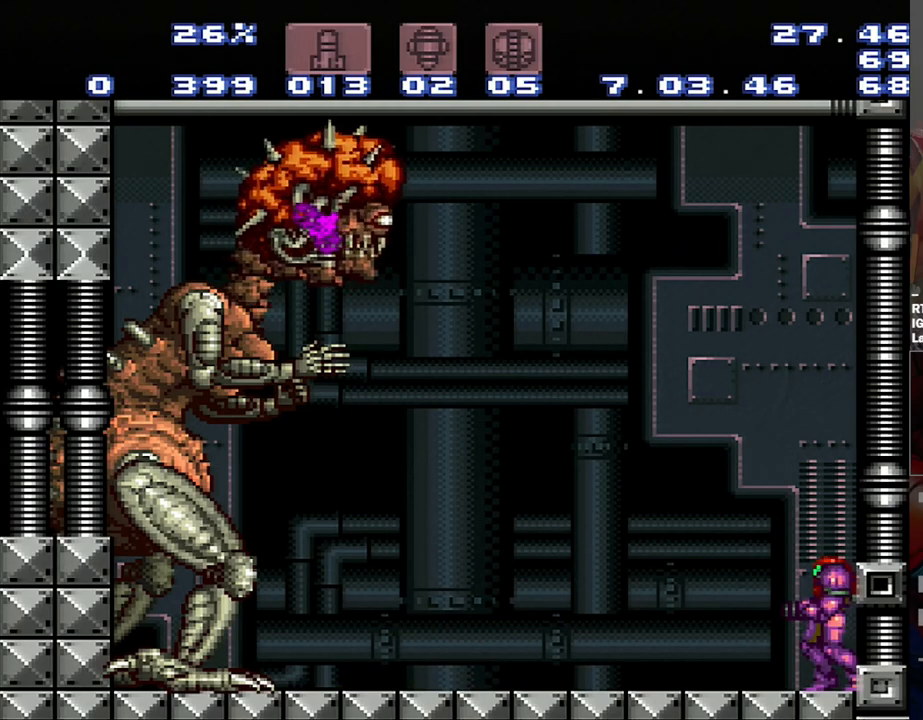
{"buttons": [], "events": []}
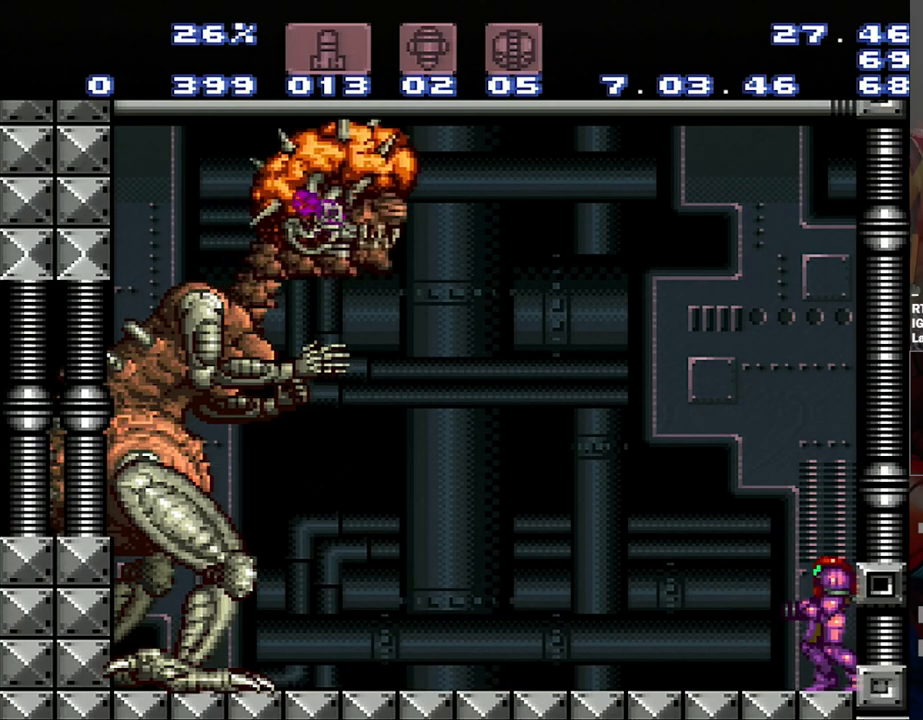
{"buttons": [], "events": []}
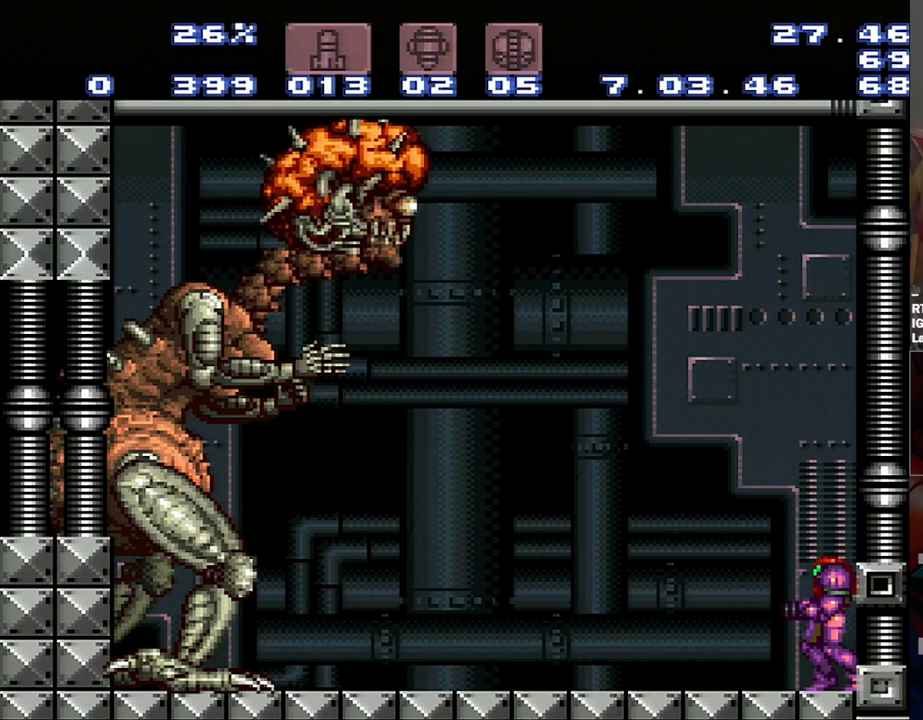
{"buttons": [], "events": []}
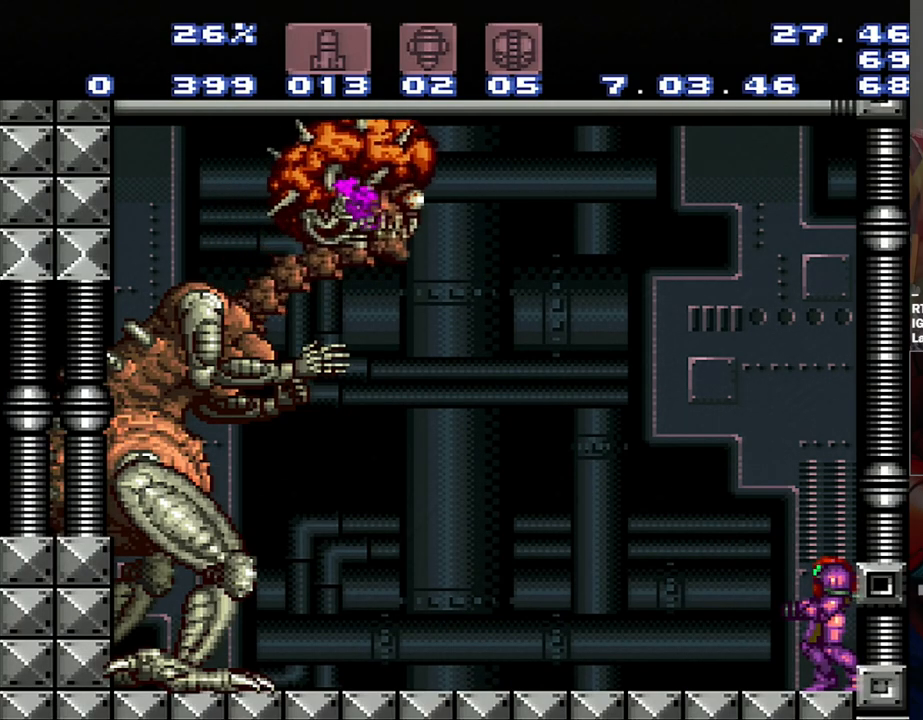
{"buttons": ["A", "DPAD_LEFT"], "events": [[133, "DPAD_LEFT", "down"], [183, "DPAD_LEFT", "up"], [217, "A", "down"], [400, "DPAD_LEFT", "down"]]}
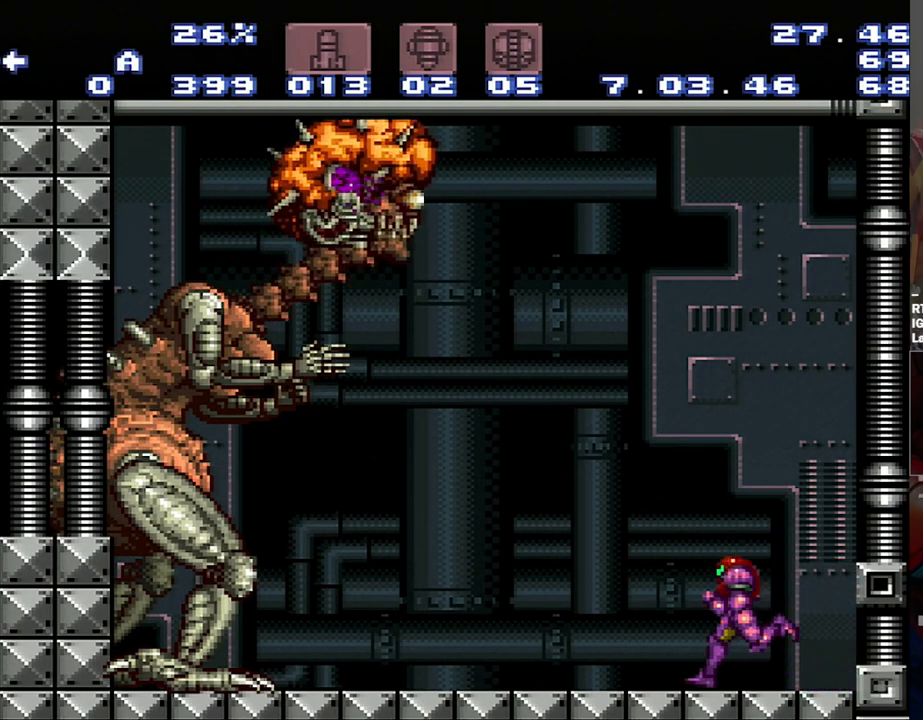
{"buttons": ["A"], "events": [[433, "DPAD_LEFT", "up"]]}
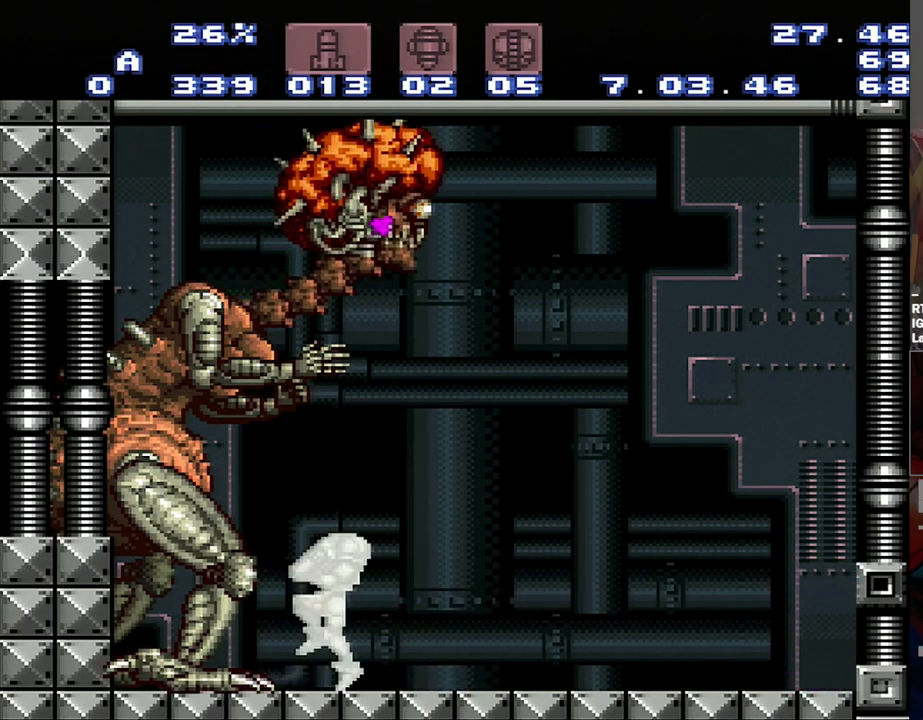
{"buttons": ["A", "DPAD_RIGHT"], "events": [[200, "DPAD_RIGHT", "down"]]}
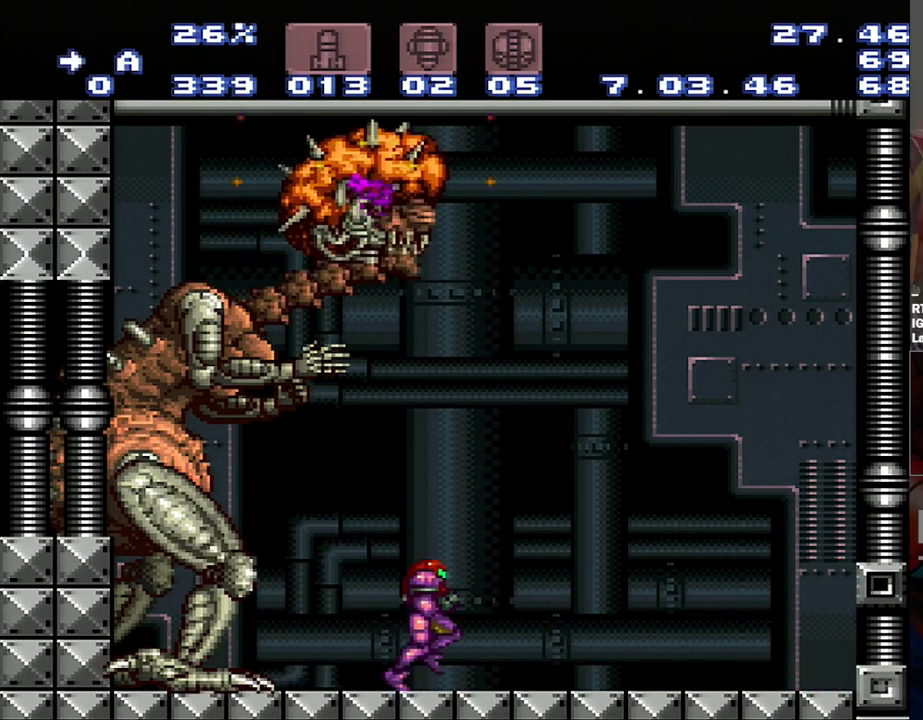
{"buttons": ["A", "DPAD_RIGHT"], "events": []}
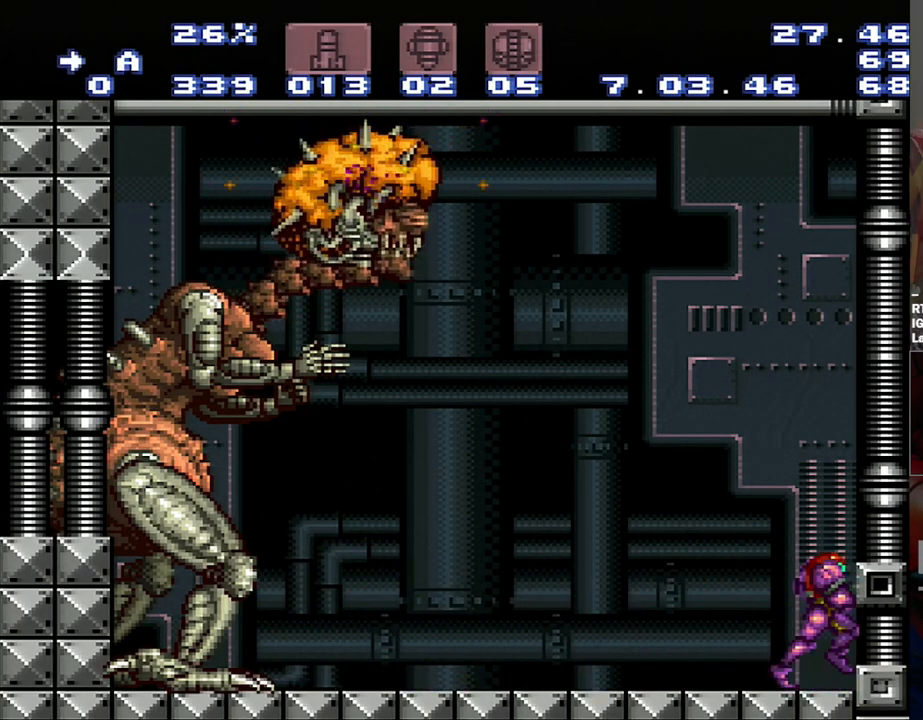
{"buttons": [], "events": [[67, "A", "up"], [67, "DPAD_RIGHT", "up"]]}